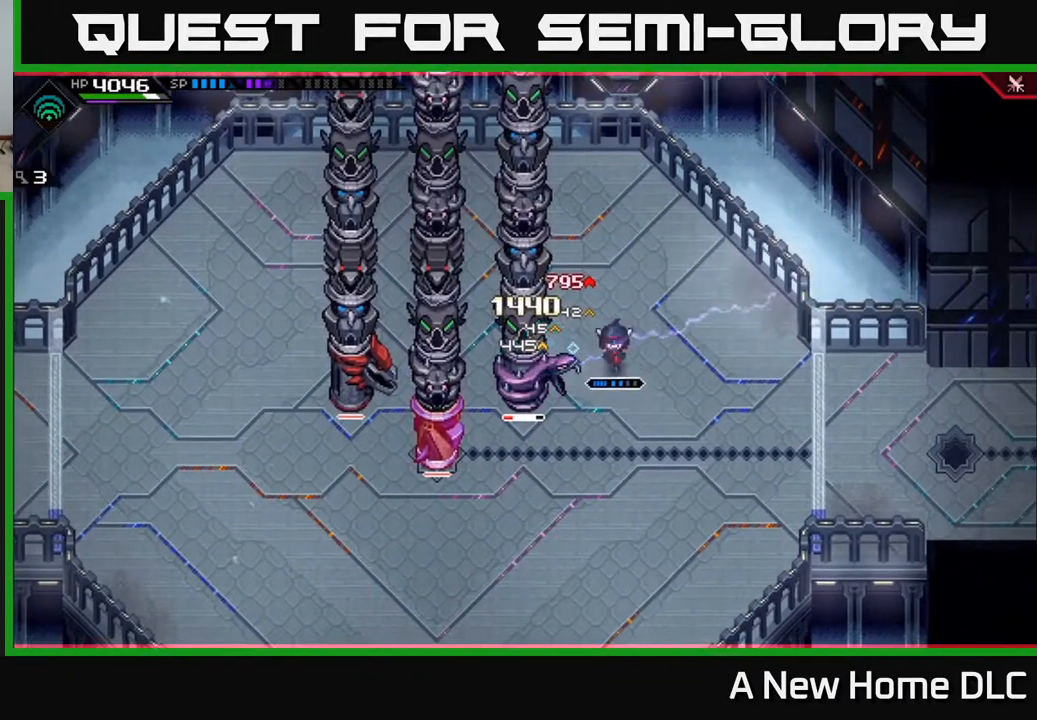
Gameplay with a controller (Xbox layout); each line is a JSON object with the inputs held at the frame after it. "events" lists button and stick changes between this image and that frame as [ms after this image, input, new state], when the widget could be followed in between.
{"buttons": ["X"], "left_stick": "center", "right_stick": "center", "events": [[33, "X", "up"], [133, "left_stick", "left"], [250, "X", "down"], [367, "X", "up"], [433, "X", "down"], [450, "left_stick", "center"]]}
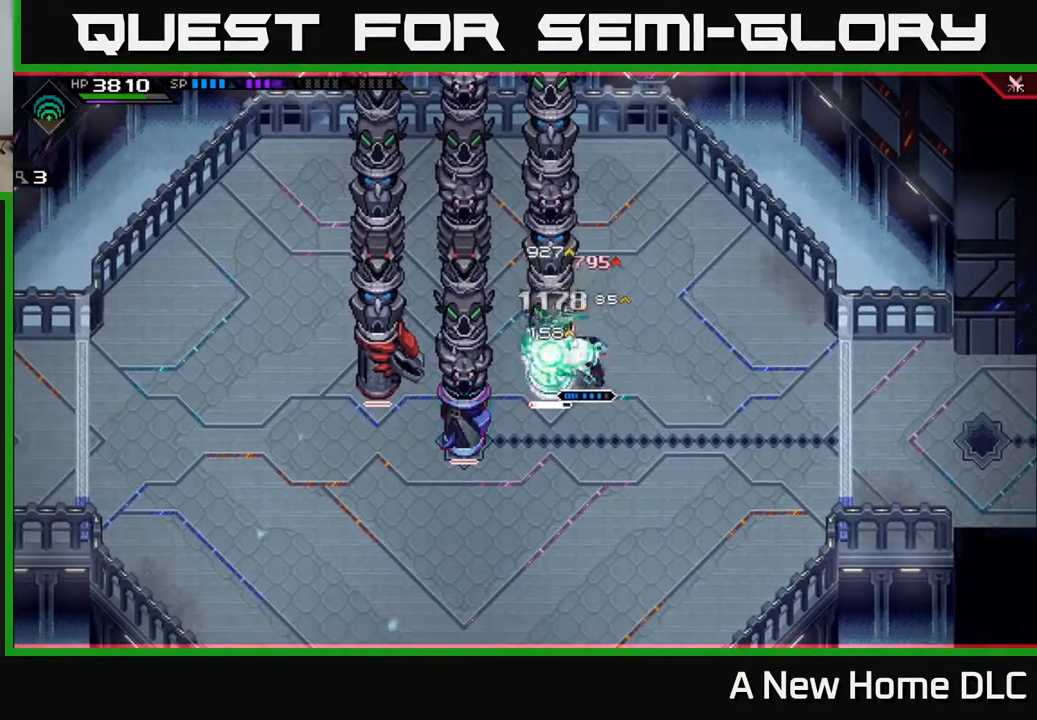
{"buttons": [], "left_stick": "down", "right_stick": "center", "events": [[50, "X", "up"], [150, "X", "down"], [233, "left_stick", "down"], [250, "X", "up"], [350, "L1", "down"], [483, "L1", "up"]]}
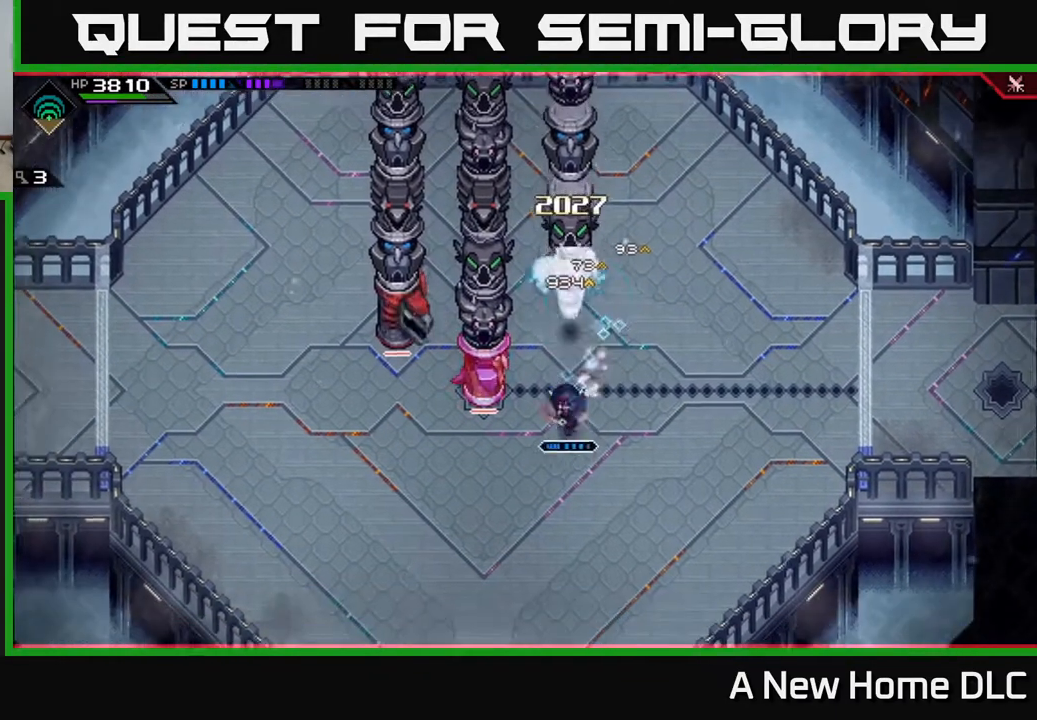
{"buttons": [], "left_stick": "down", "right_stick": "center", "events": [[67, "L1", "down"], [200, "L1", "up"]]}
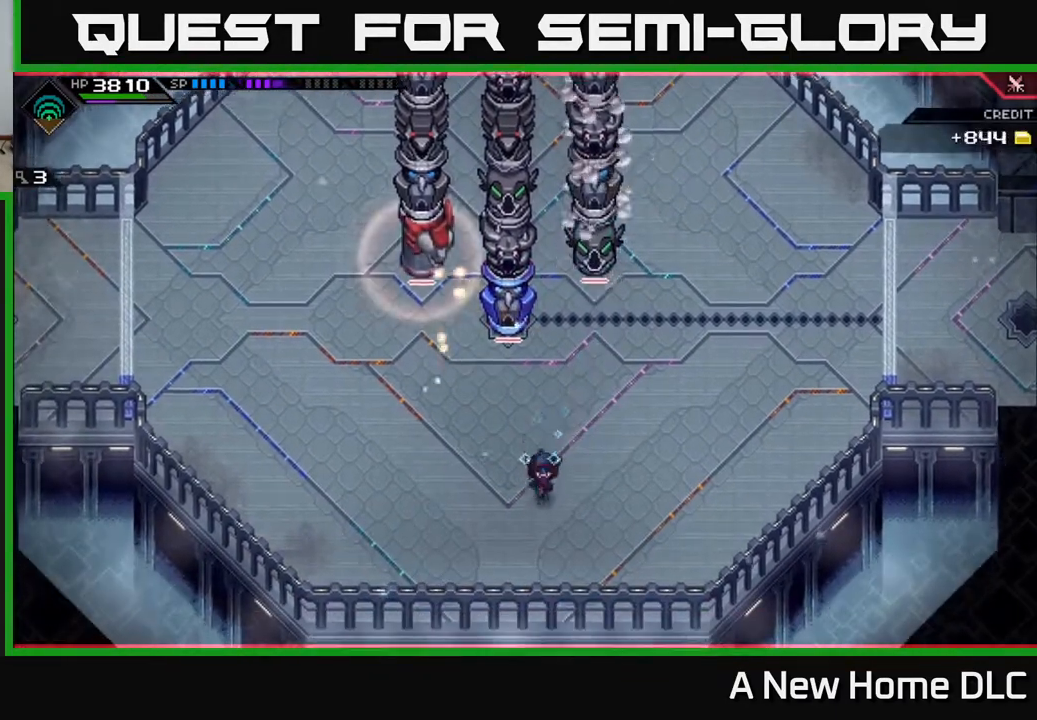
{"buttons": [], "left_stick": "center", "right_stick": "center", "events": [[117, "DPAD_DOWN", "down"], [133, "left_stick", "down-right"], [233, "left_stick", "center"], [250, "DPAD_DOWN", "up"], [400, "DPAD_UP", "down"], [500, "DPAD_UP", "up"]]}
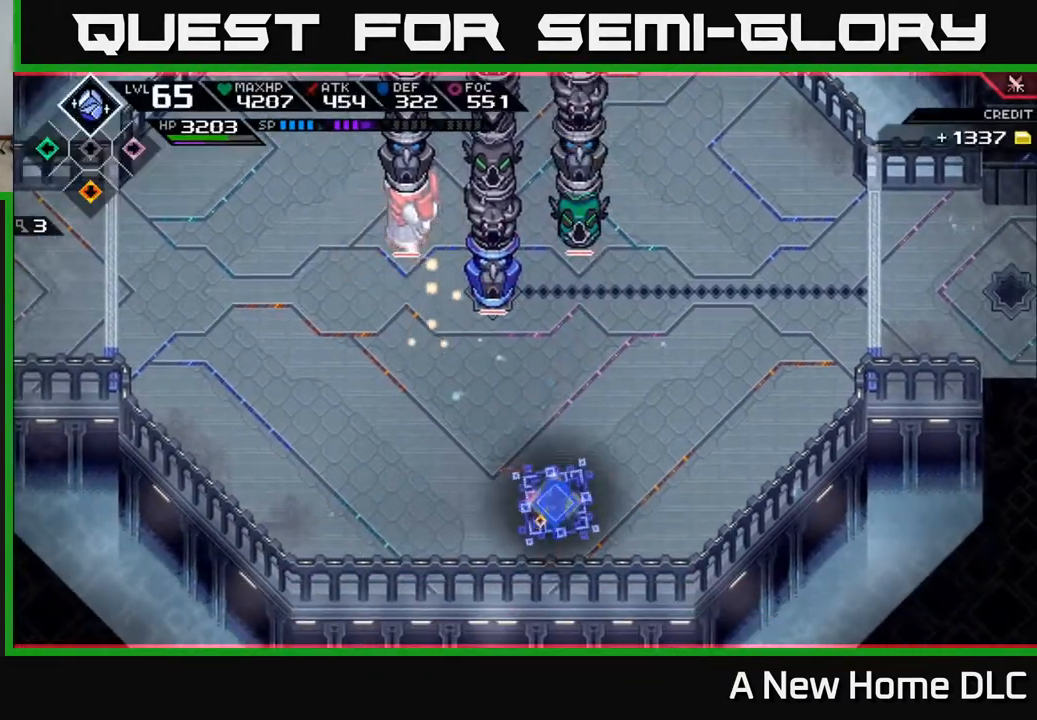
{"buttons": [], "left_stick": "down-left", "right_stick": "center", "events": [[83, "left_stick", "right"], [217, "DPAD_DOWN", "down"], [333, "DPAD_DOWN", "up"], [367, "left_stick", "down-left"]]}
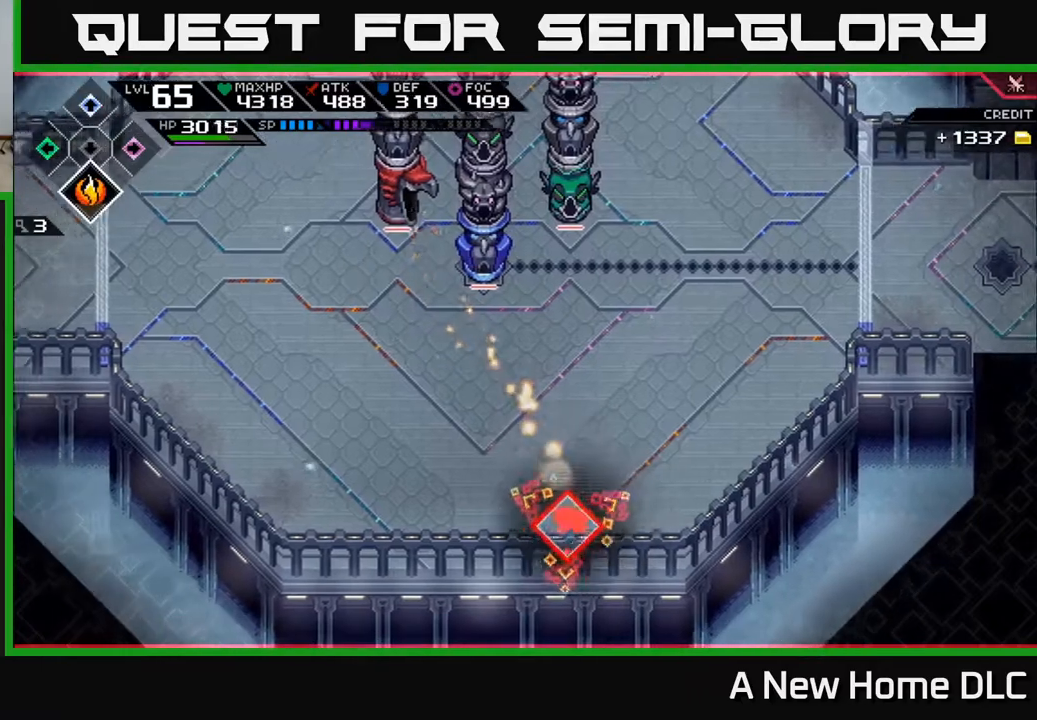
{"buttons": [], "left_stick": "up-left", "right_stick": "up-right", "events": [[17, "L1", "down"], [33, "left_stick", "left"], [133, "L1", "up"], [183, "L1", "down"], [183, "left_stick", "up-left"], [317, "L1", "up"], [317, "right_stick", "up-right"], [350, "left_stick", "up"], [500, "left_stick", "up-left"]]}
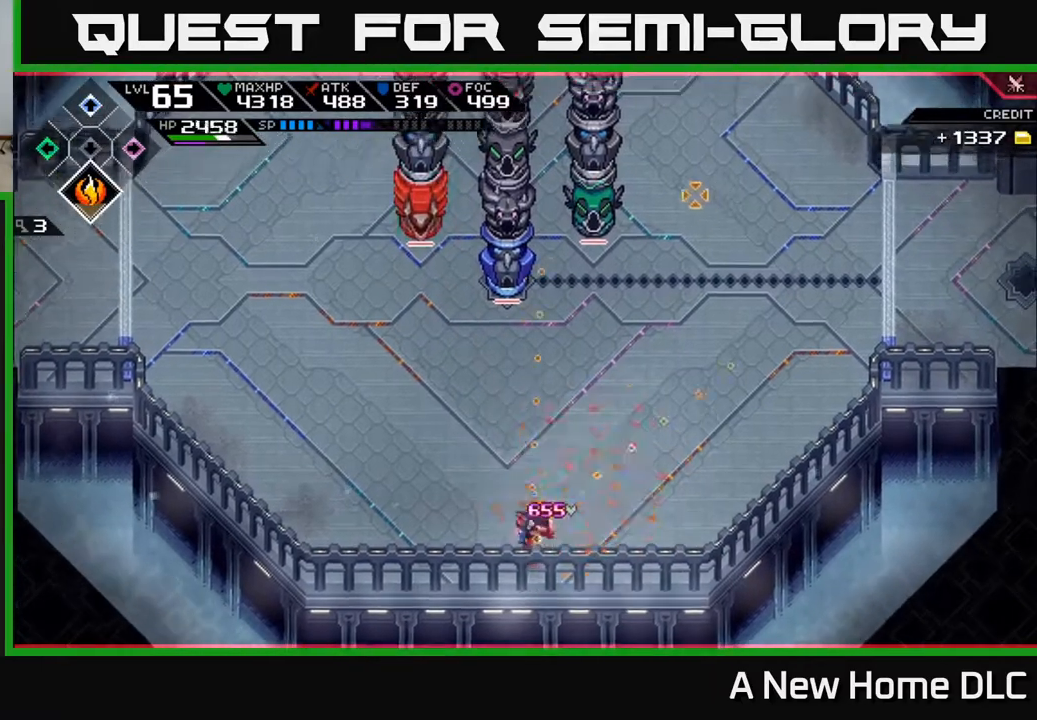
{"buttons": ["R1"], "left_stick": "center", "right_stick": "up", "events": [[50, "right_stick", "up"], [283, "left_stick", "center"], [433, "R1", "down"]]}
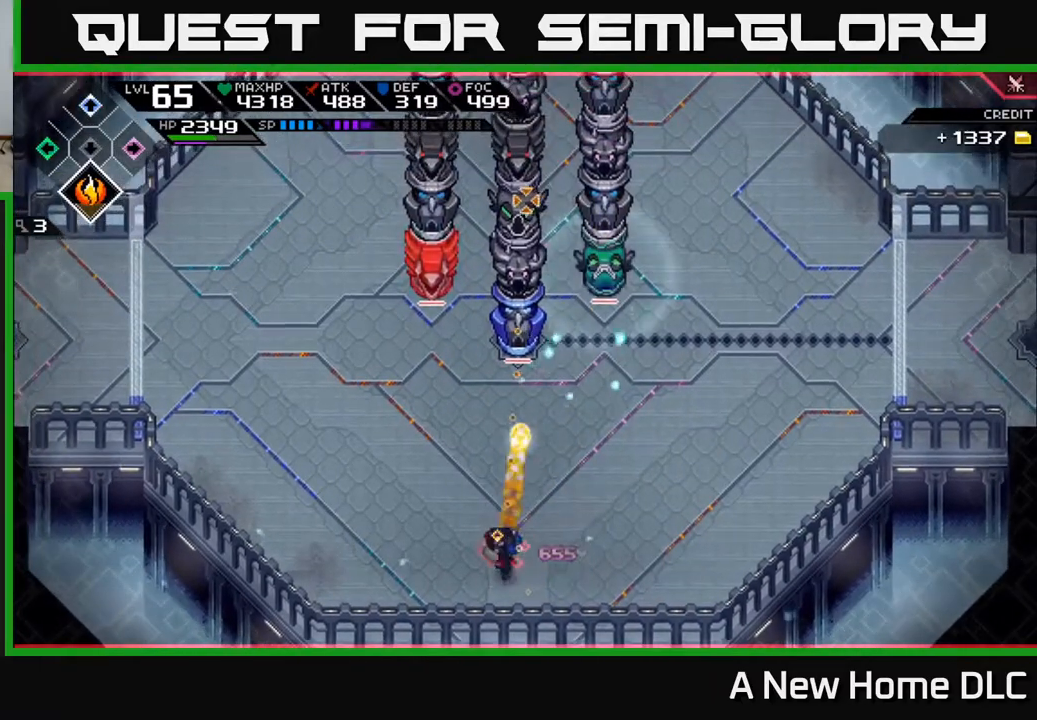
{"buttons": [], "left_stick": "center", "right_stick": "up", "events": [[33, "R1", "up"], [117, "R2", "down"], [233, "R2", "up"]]}
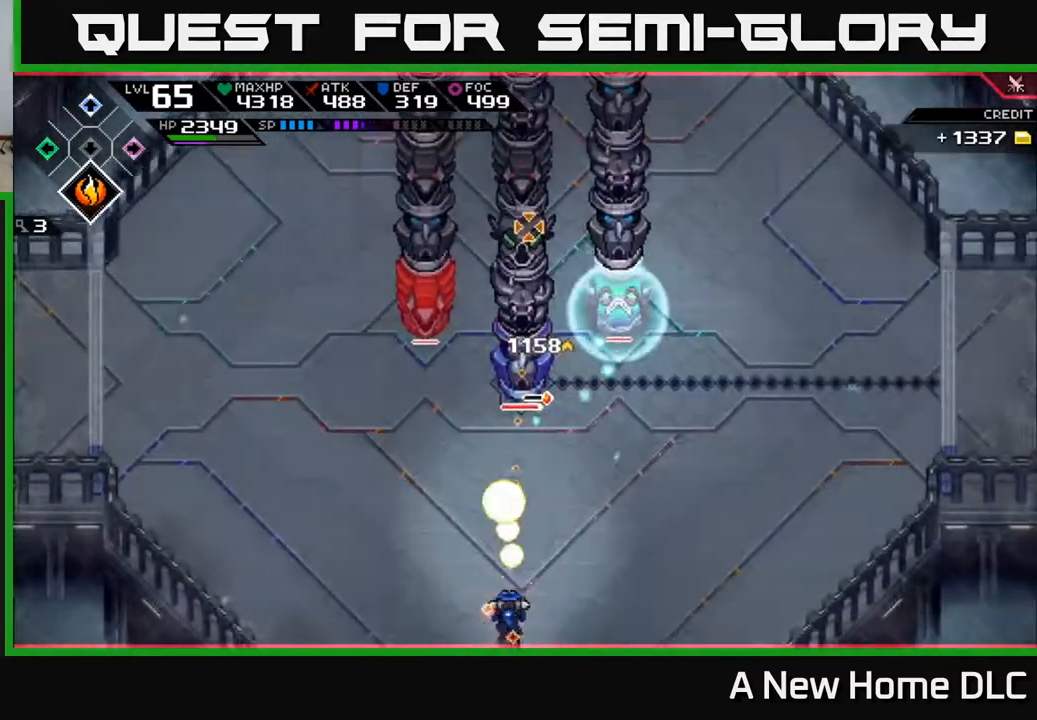
{"buttons": [], "left_stick": "center", "right_stick": "up", "events": []}
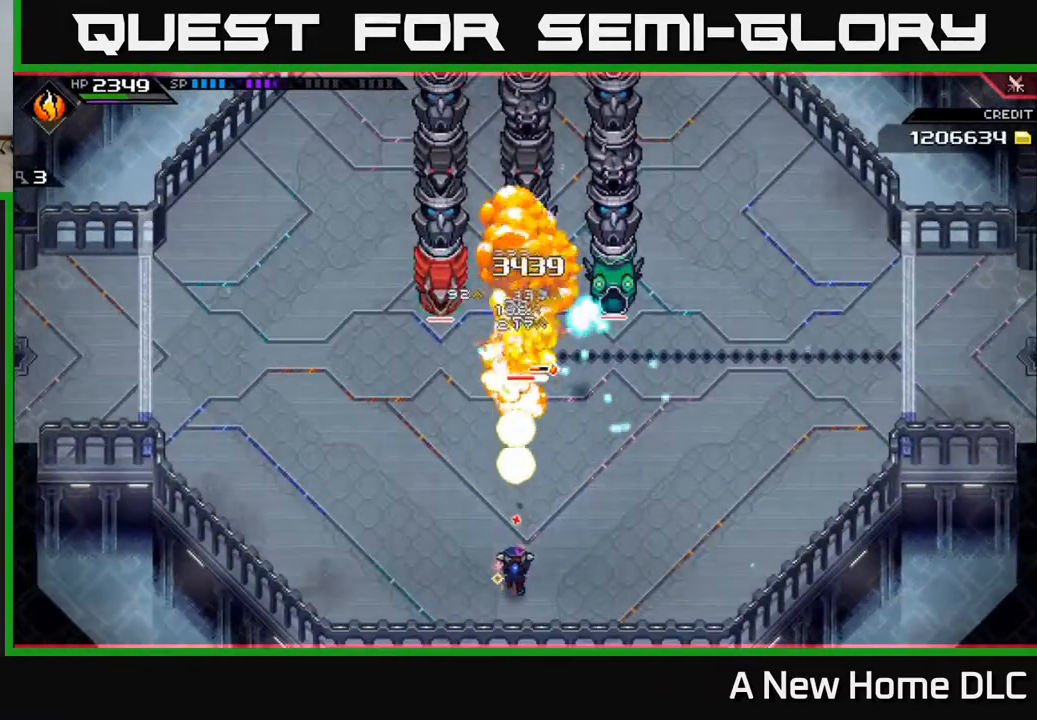
{"buttons": [], "left_stick": "right", "right_stick": "up", "events": [[183, "left_stick", "down-right"], [200, "R1", "down"], [217, "L1", "down"], [283, "R1", "up"], [283, "left_stick", "right"], [367, "L1", "up"]]}
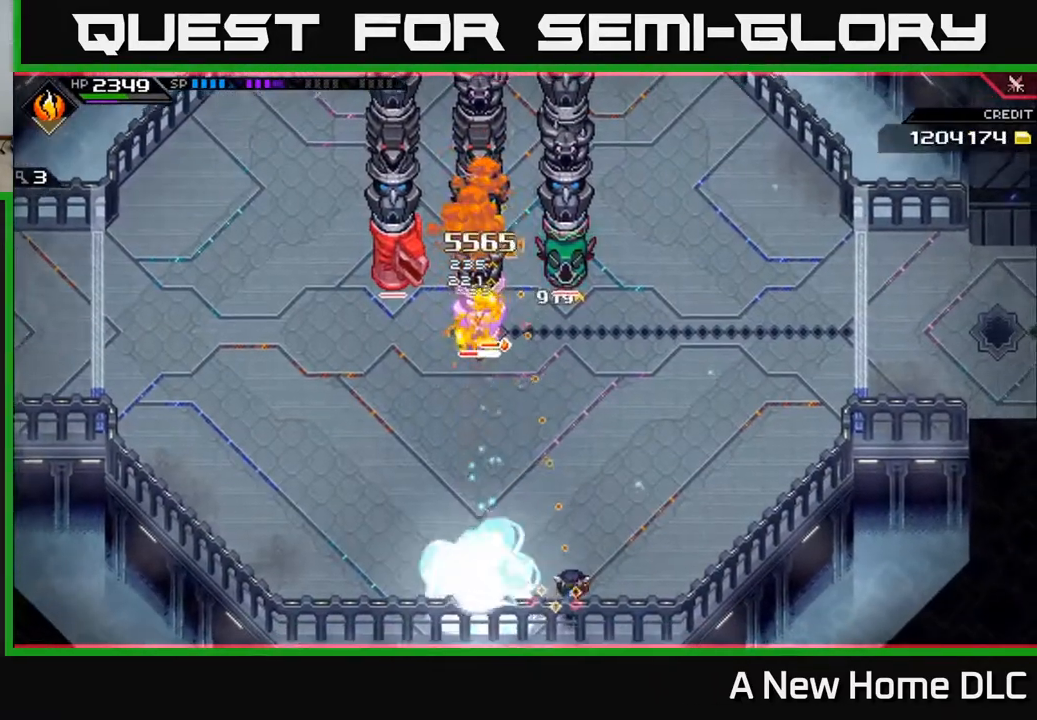
{"buttons": [], "left_stick": "center", "right_stick": "up-left", "events": [[50, "L1", "down"], [67, "left_stick", "up-right"], [183, "right_stick", "up-left"], [200, "L1", "up"], [317, "left_stick", "center"]]}
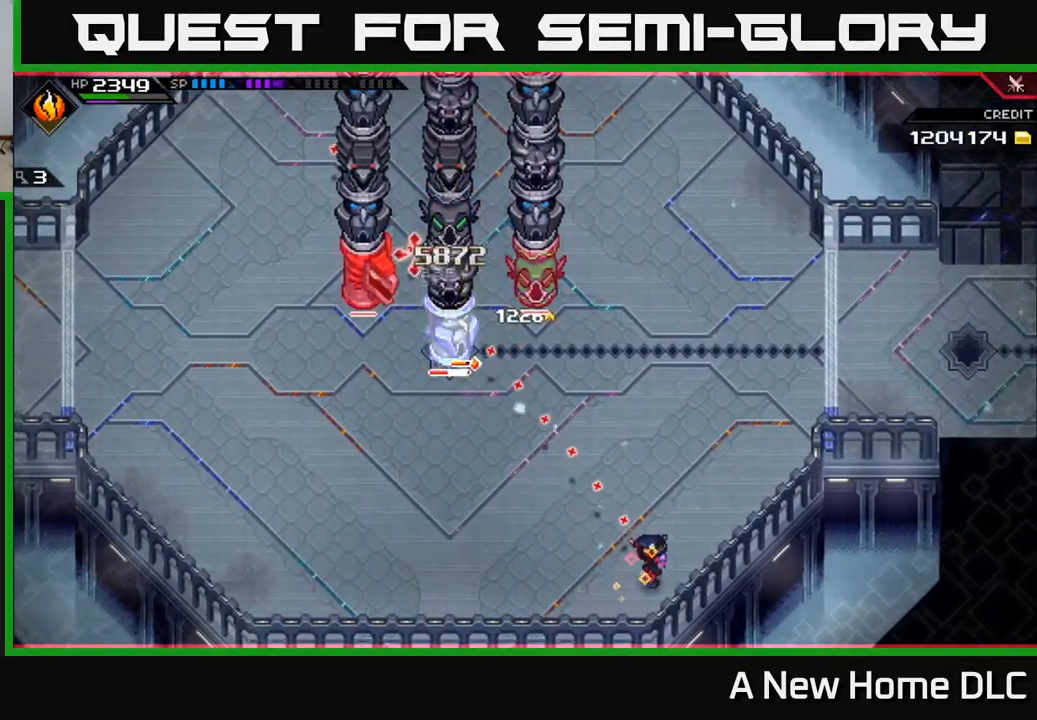
{"buttons": ["R1"], "left_stick": "center", "right_stick": "up-left", "events": [[50, "R1", "down"], [183, "R1", "up"], [233, "R1", "down"]]}
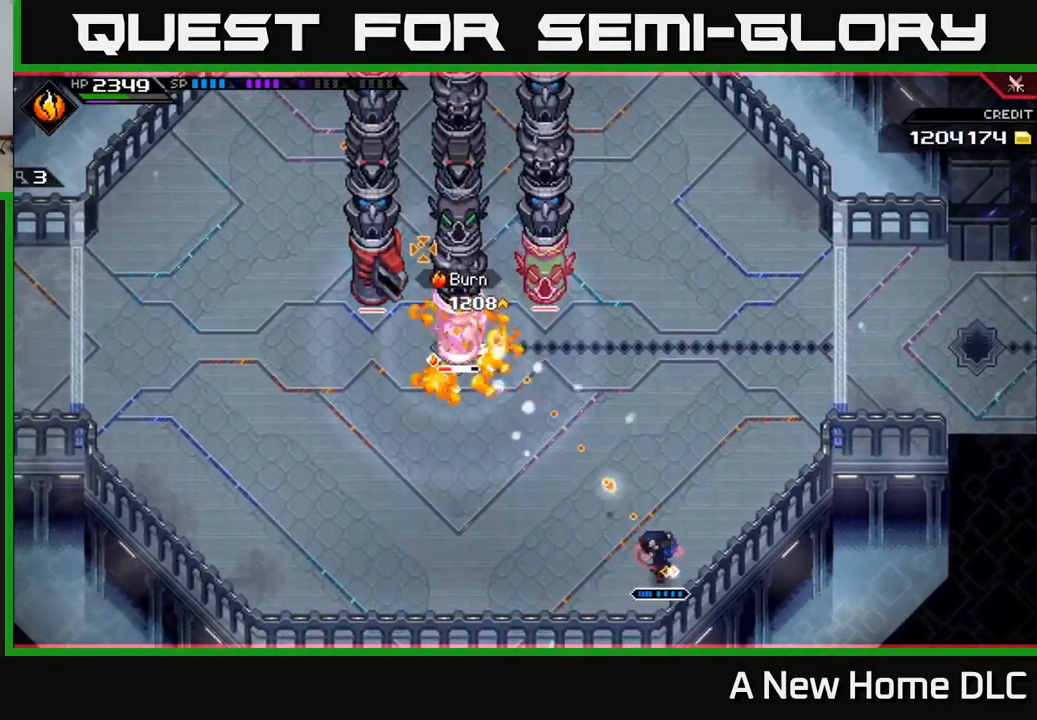
{"buttons": ["R1"], "left_stick": "center", "right_stick": "up-left", "events": []}
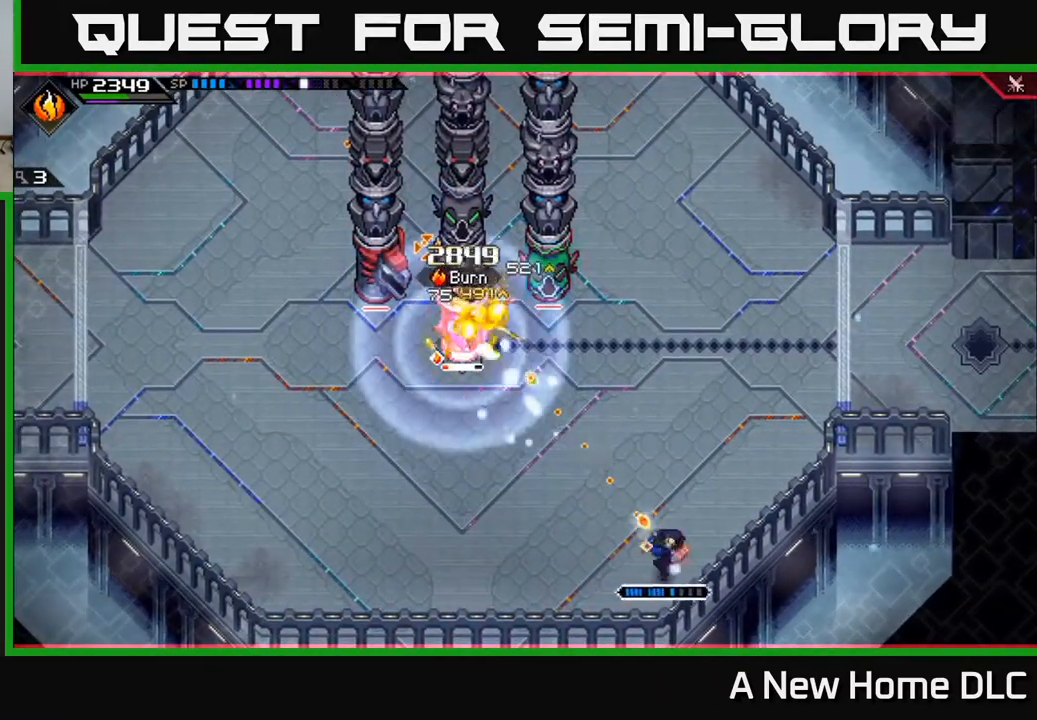
{"buttons": [], "left_stick": "left", "right_stick": "up-left", "events": [[133, "left_stick", "left"], [167, "R1", "up"]]}
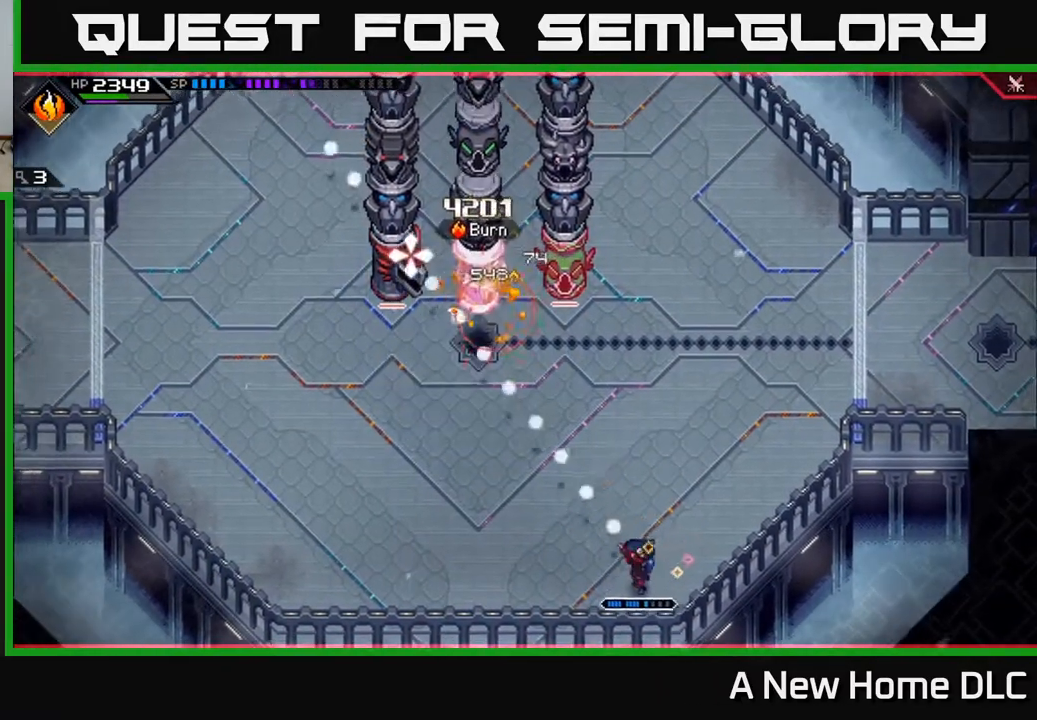
{"buttons": ["L1"], "left_stick": "up-left", "right_stick": "center", "events": [[233, "L1", "down"], [283, "left_stick", "up-left"], [350, "right_stick", "center"], [367, "L1", "up"], [450, "L1", "down"]]}
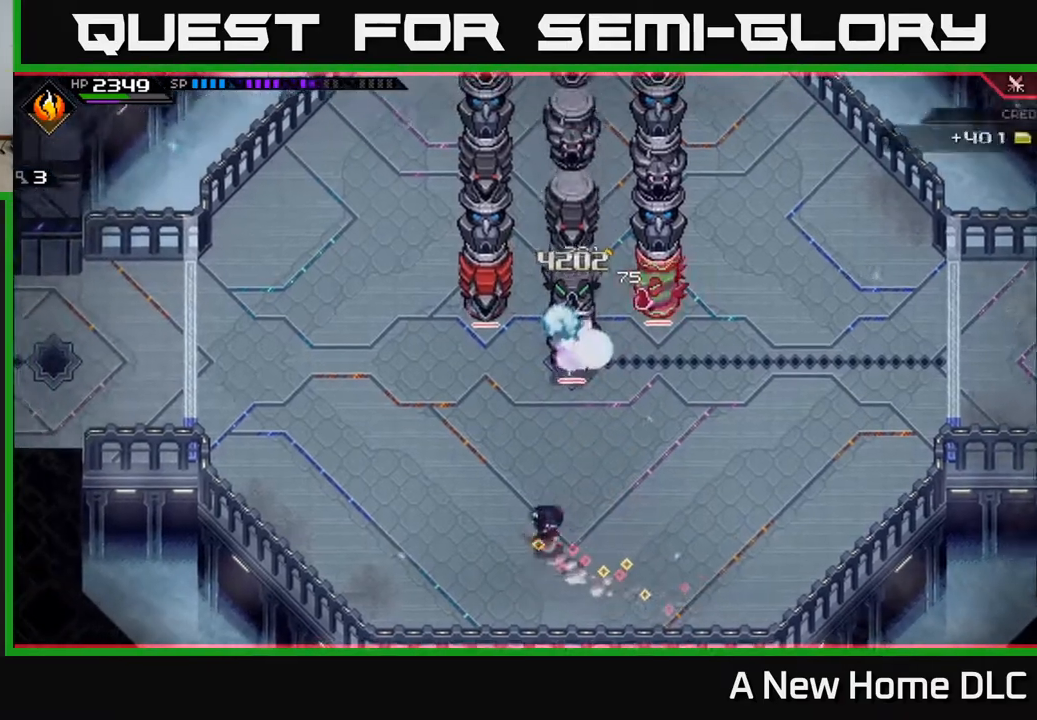
{"buttons": [], "left_stick": "up-left", "right_stick": "center", "events": [[100, "L1", "up"], [300, "L1", "down"], [433, "L1", "up"]]}
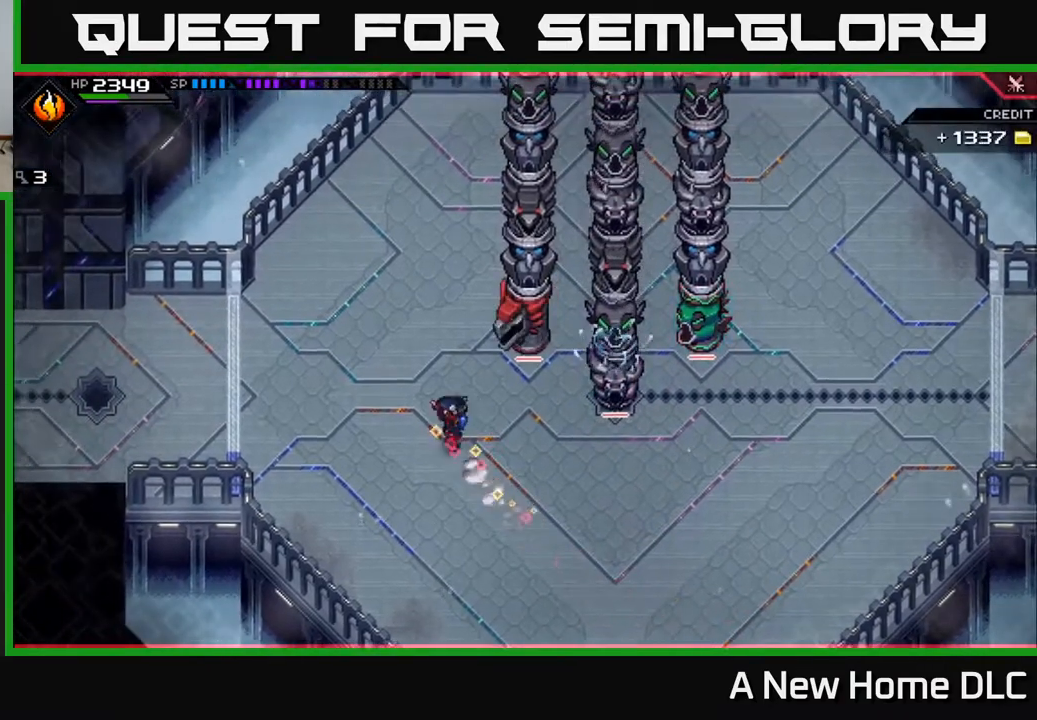
{"buttons": [], "left_stick": "up", "right_stick": "center", "events": [[100, "L1", "down"], [217, "L1", "up"], [433, "left_stick", "up"]]}
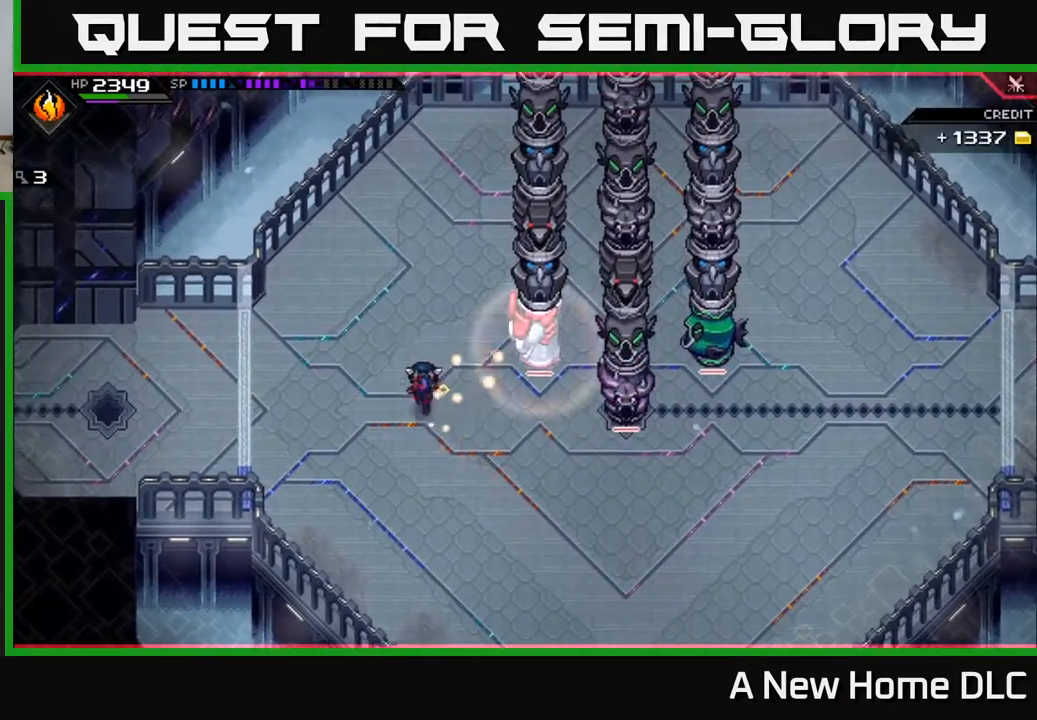
{"buttons": [], "left_stick": "up-right", "right_stick": "center", "events": [[117, "L1", "down"], [250, "L1", "up"], [283, "left_stick", "up-right"], [333, "L1", "down"], [467, "L1", "up"]]}
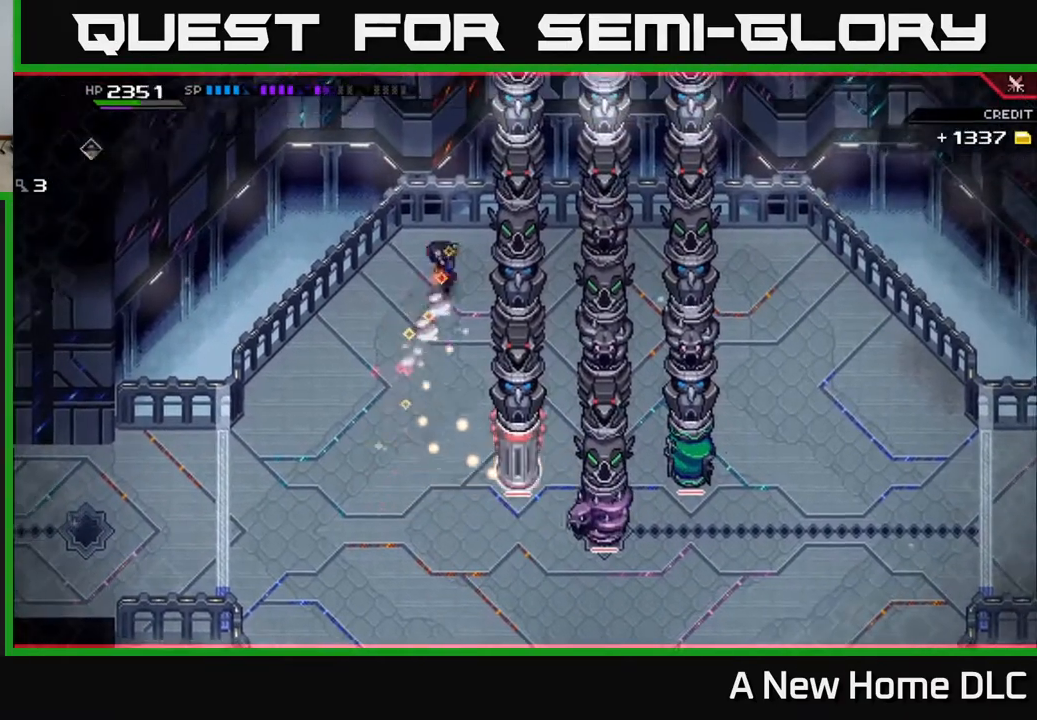
{"buttons": ["L1"], "left_stick": "right", "right_stick": "center", "events": [[33, "DPAD_DOWN", "down"], [183, "DPAD_DOWN", "up"], [250, "L1", "down"], [350, "left_stick", "right"], [367, "L1", "up"], [483, "L1", "down"]]}
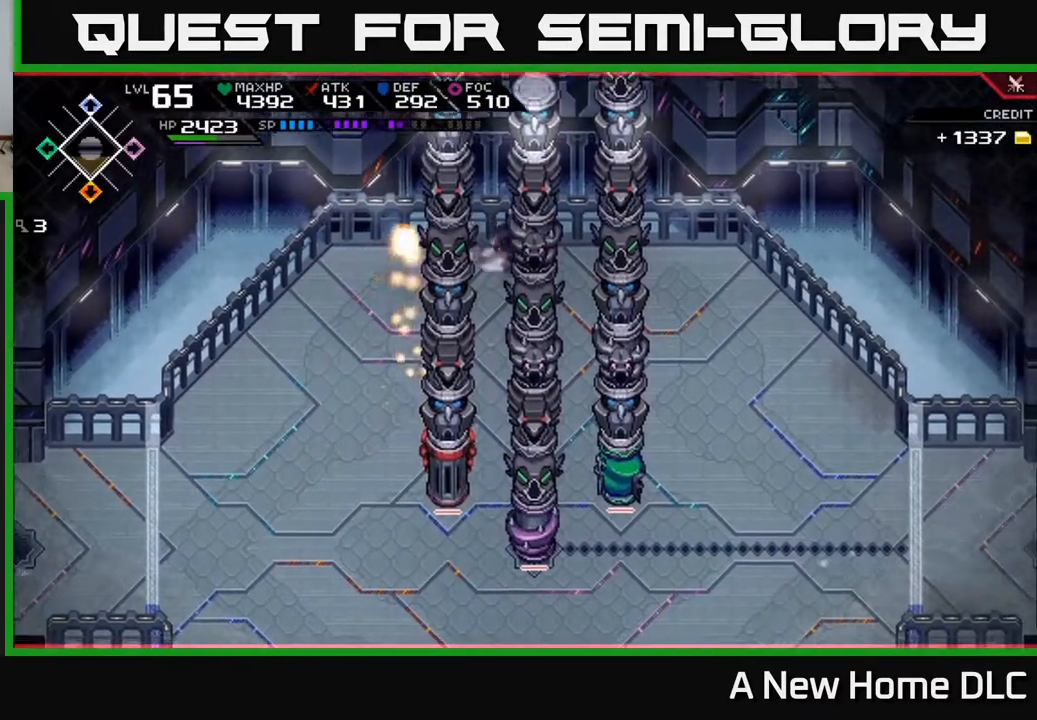
{"buttons": ["DPAD_LEFT"], "left_stick": "down-right", "right_stick": "center", "events": [[117, "L1", "up"], [183, "left_stick", "down-right"], [217, "L1", "down"], [317, "L1", "up"], [483, "DPAD_LEFT", "down"]]}
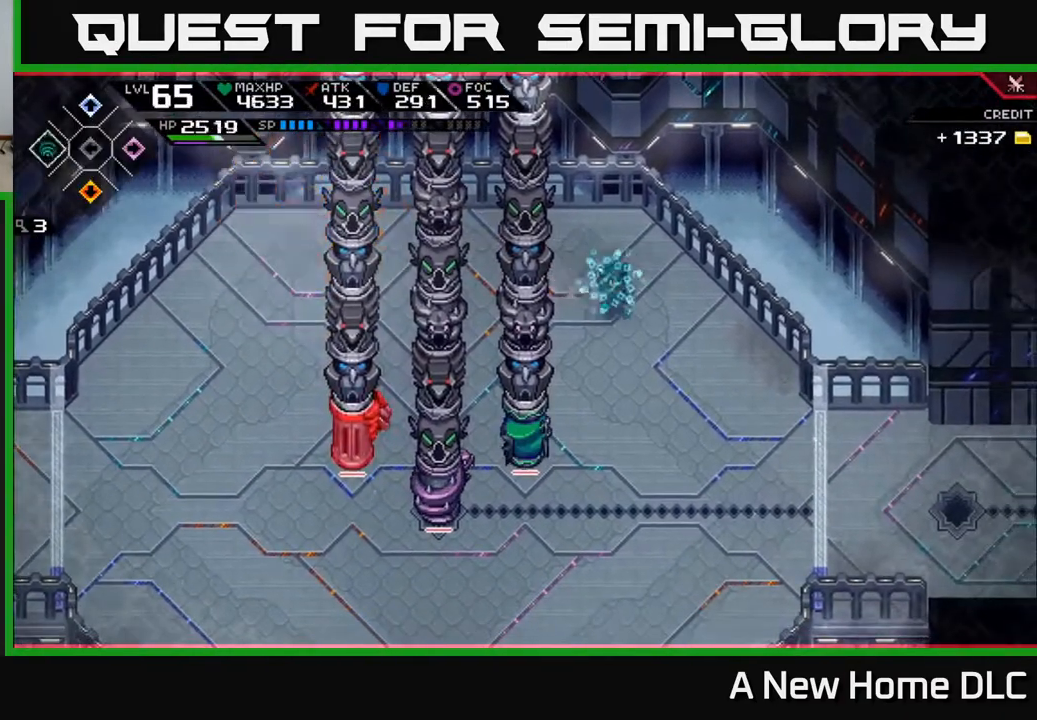
{"buttons": [], "left_stick": "down", "right_stick": "center", "events": [[83, "DPAD_LEFT", "up"], [167, "left_stick", "down"], [350, "DPAD_UP", "down"], [450, "DPAD_UP", "up"]]}
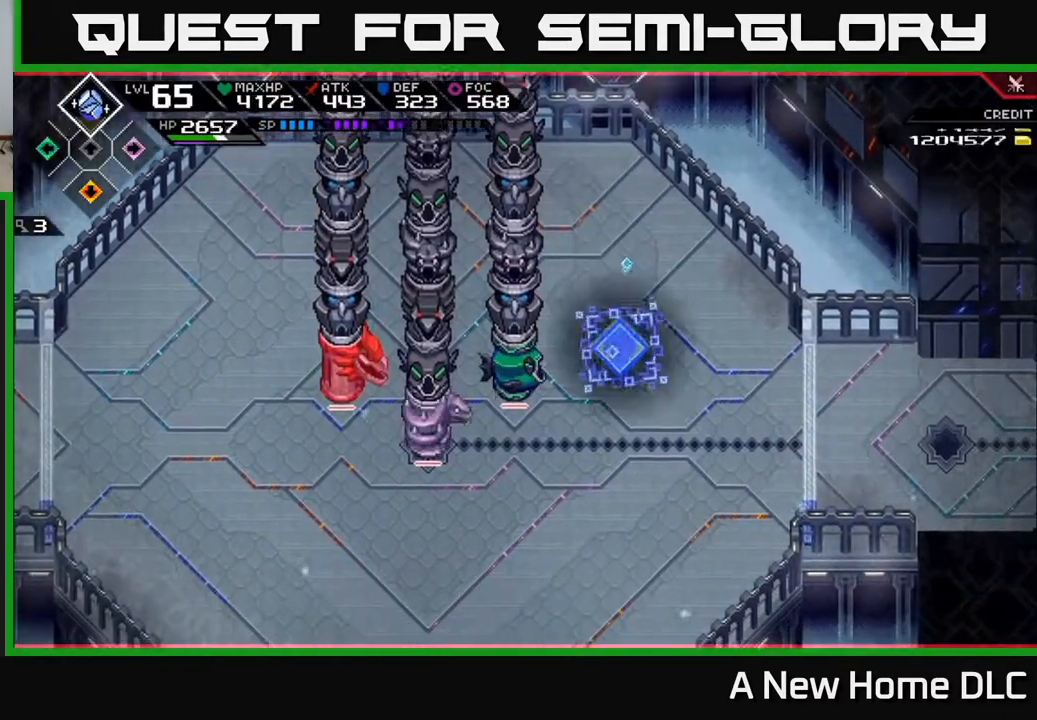
{"buttons": [], "left_stick": "left", "right_stick": "center", "events": [[217, "left_stick", "down-left"], [283, "L1", "down"], [417, "L1", "up"], [483, "left_stick", "left"]]}
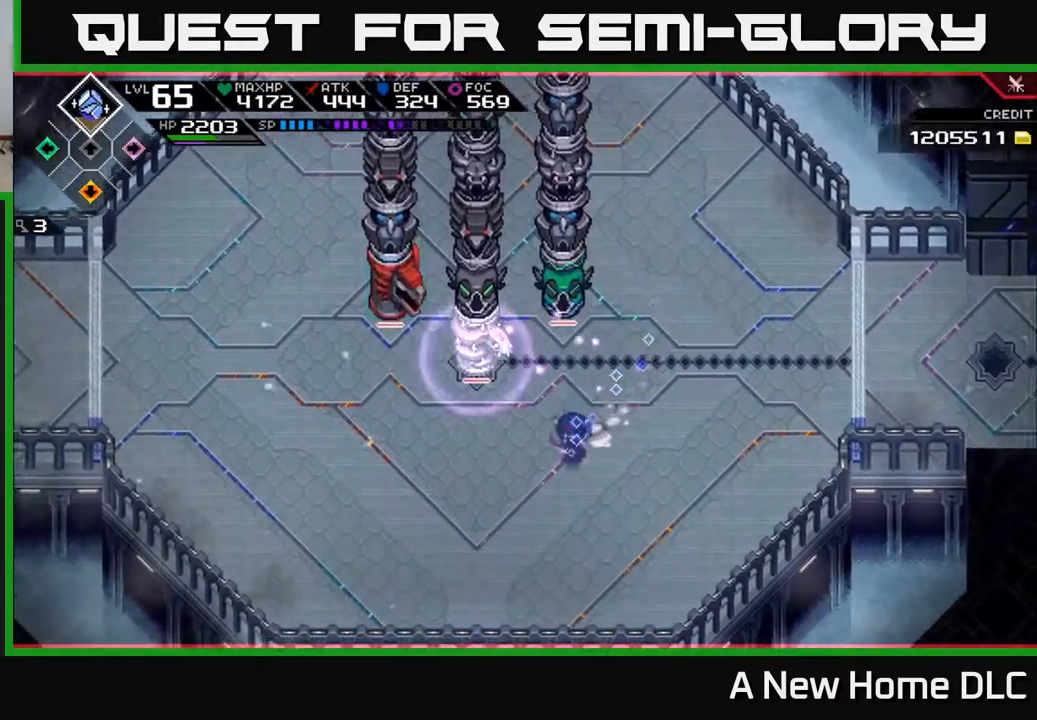
{"buttons": ["L1"], "left_stick": "left", "right_stick": "up", "events": [[33, "L1", "down"], [133, "L1", "up"], [233, "L1", "down"], [267, "right_stick", "up"], [350, "L1", "up"], [433, "L1", "down"]]}
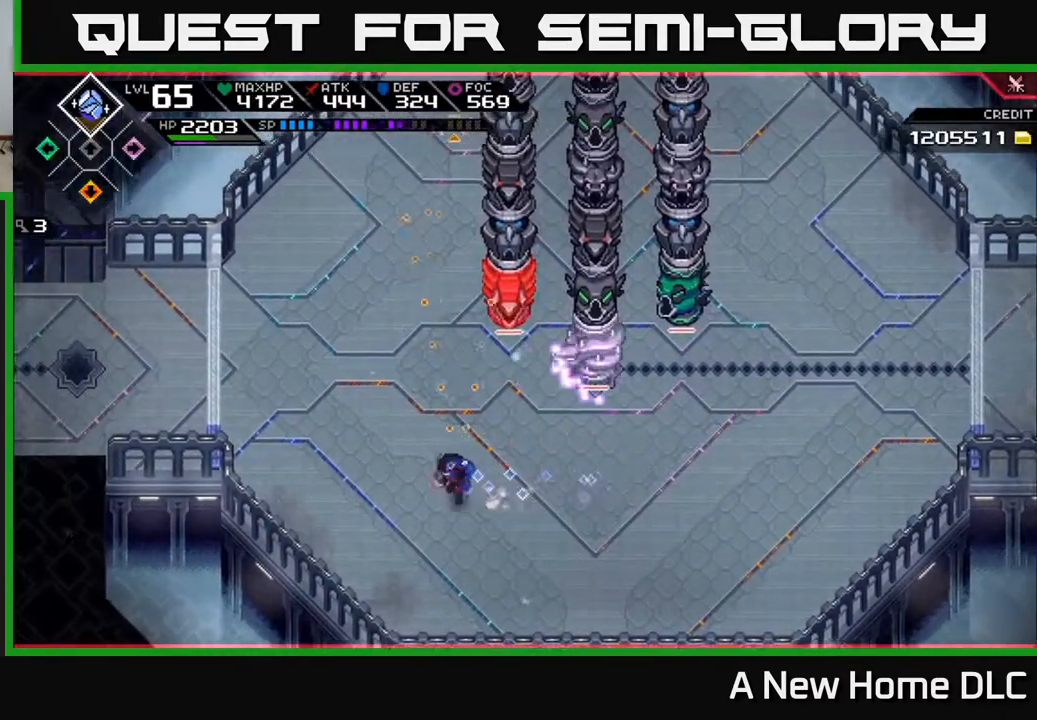
{"buttons": [], "left_stick": "up-left", "right_stick": "up-right", "events": [[33, "L1", "up"], [217, "right_stick", "up-right"], [300, "L1", "down"], [333, "left_stick", "up-left"], [450, "L1", "up"]]}
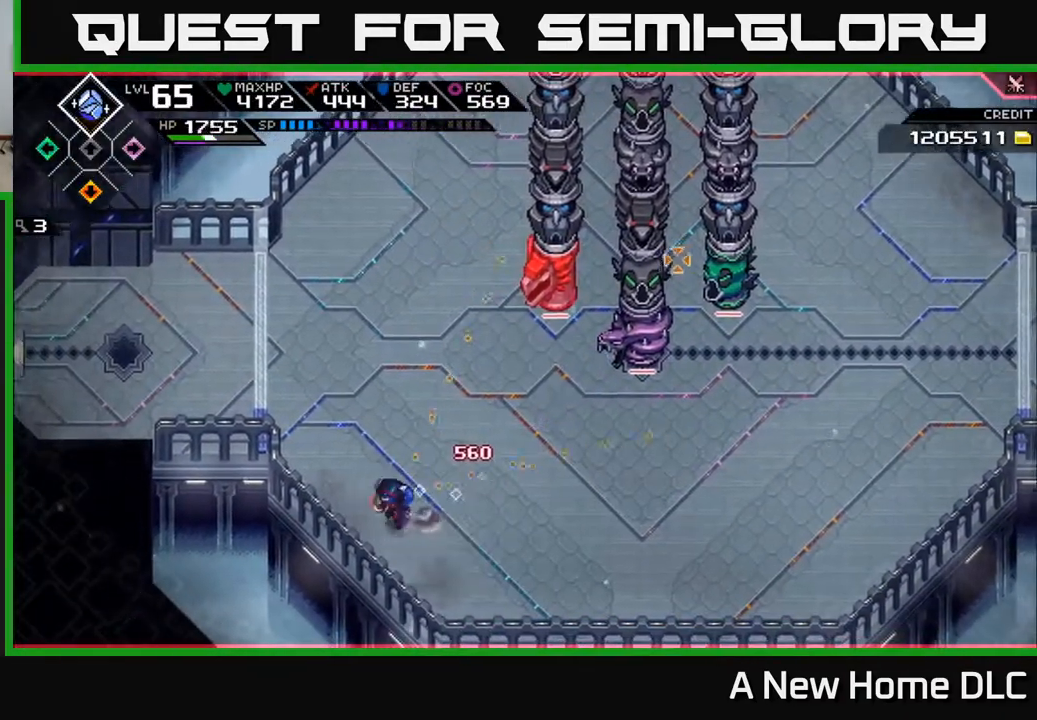
{"buttons": [], "left_stick": "center", "right_stick": "up-right", "events": [[33, "left_stick", "up"], [200, "left_stick", "center"], [267, "R2", "down"], [450, "R2", "up"]]}
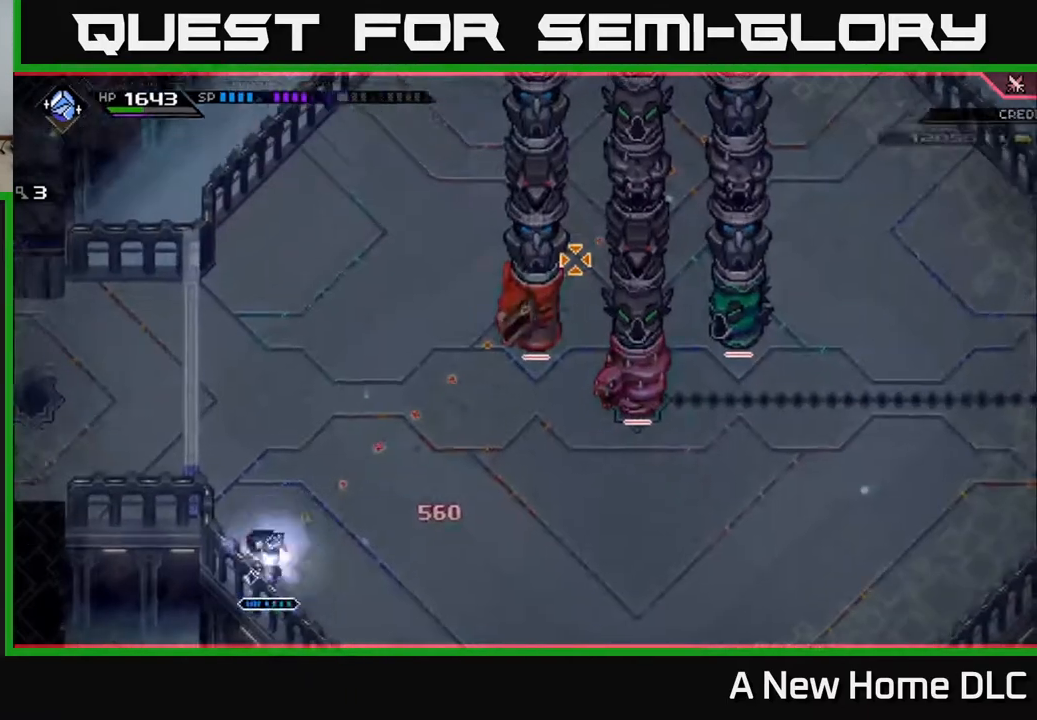
{"buttons": [], "left_stick": "center", "right_stick": "up-right", "events": []}
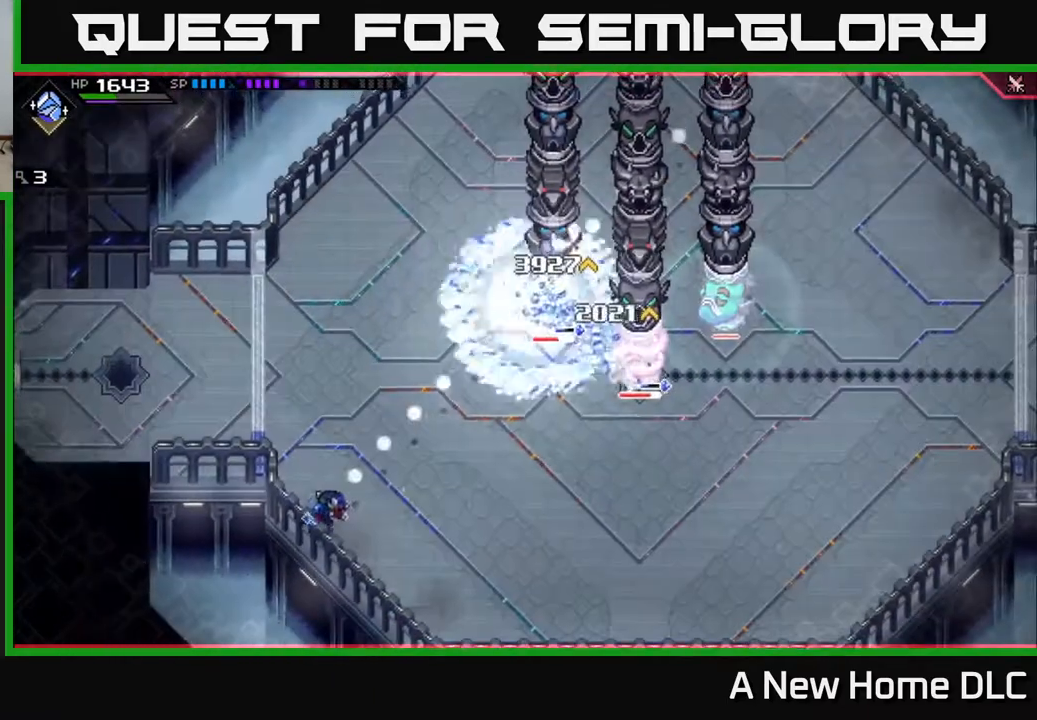
{"buttons": ["R1"], "left_stick": "center", "right_stick": "up-right", "events": [[83, "R1", "down"]]}
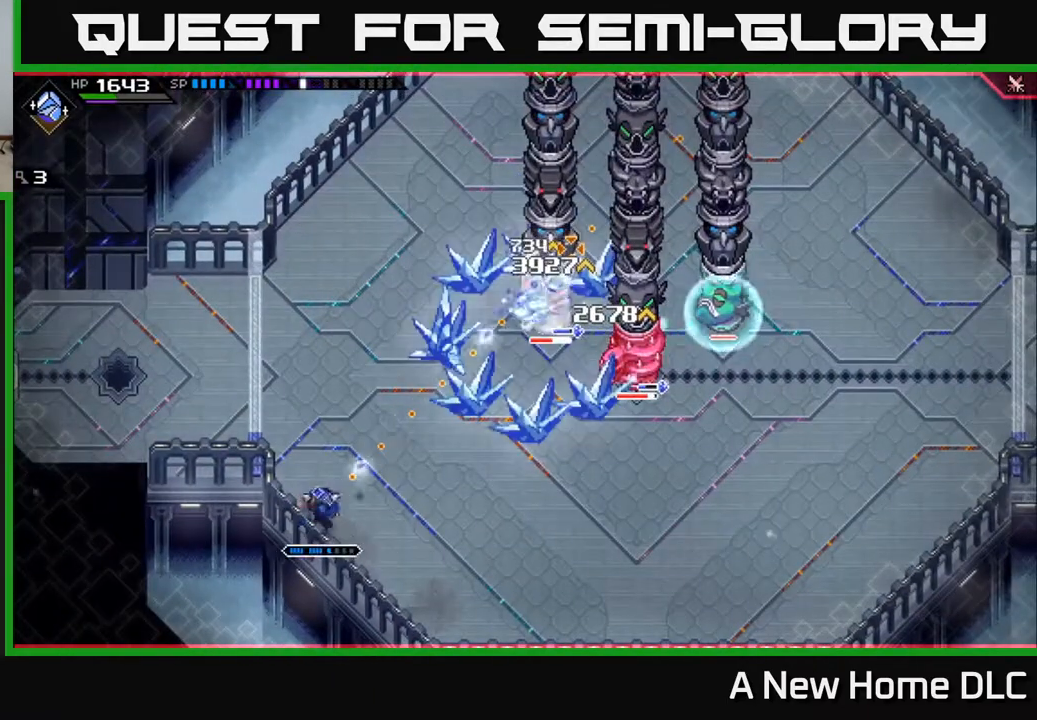
{"buttons": ["R1"], "left_stick": "down-right", "right_stick": "up-right", "events": [[283, "left_stick", "right"], [467, "left_stick", "down-right"]]}
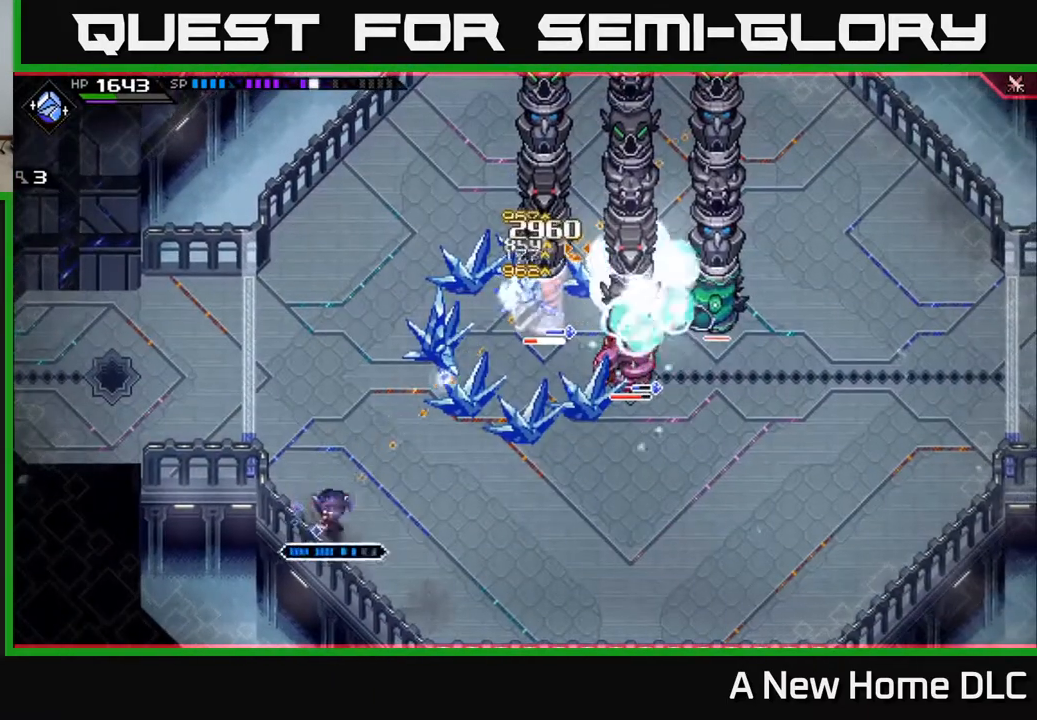
{"buttons": [], "left_stick": "right", "right_stick": "up", "events": [[133, "L1", "down"], [133, "R1", "up"], [250, "L1", "up"], [317, "right_stick", "up"], [333, "L1", "down"], [383, "left_stick", "right"], [450, "L1", "up"]]}
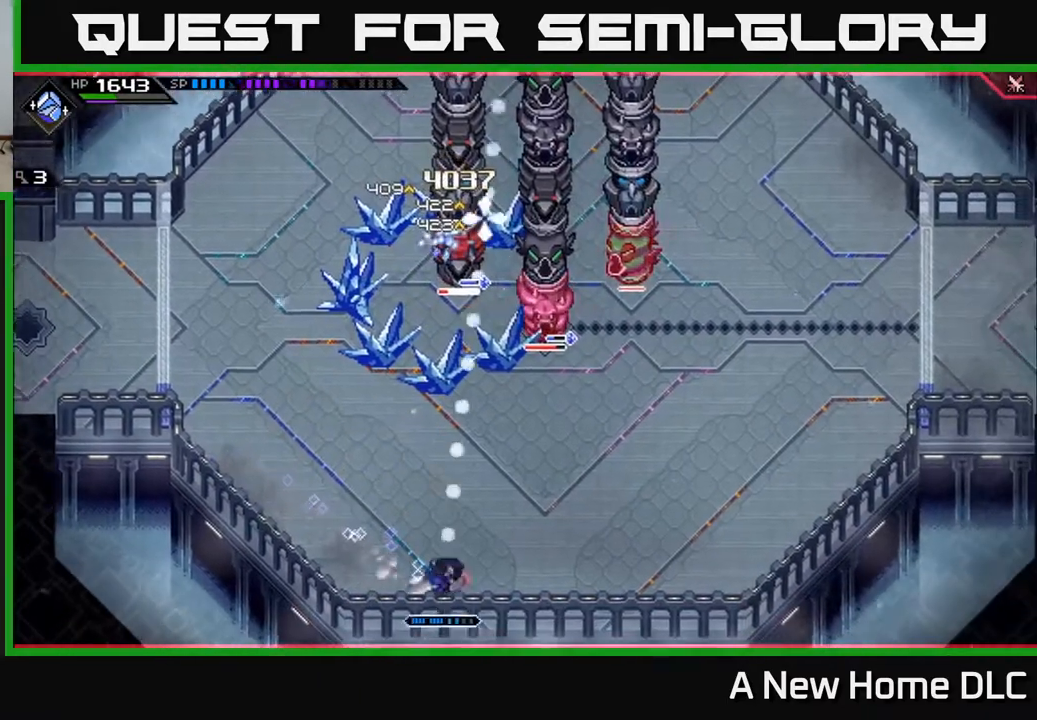
{"buttons": ["R1"], "left_stick": "center", "right_stick": "up", "events": [[33, "left_stick", "center"], [467, "R1", "down"]]}
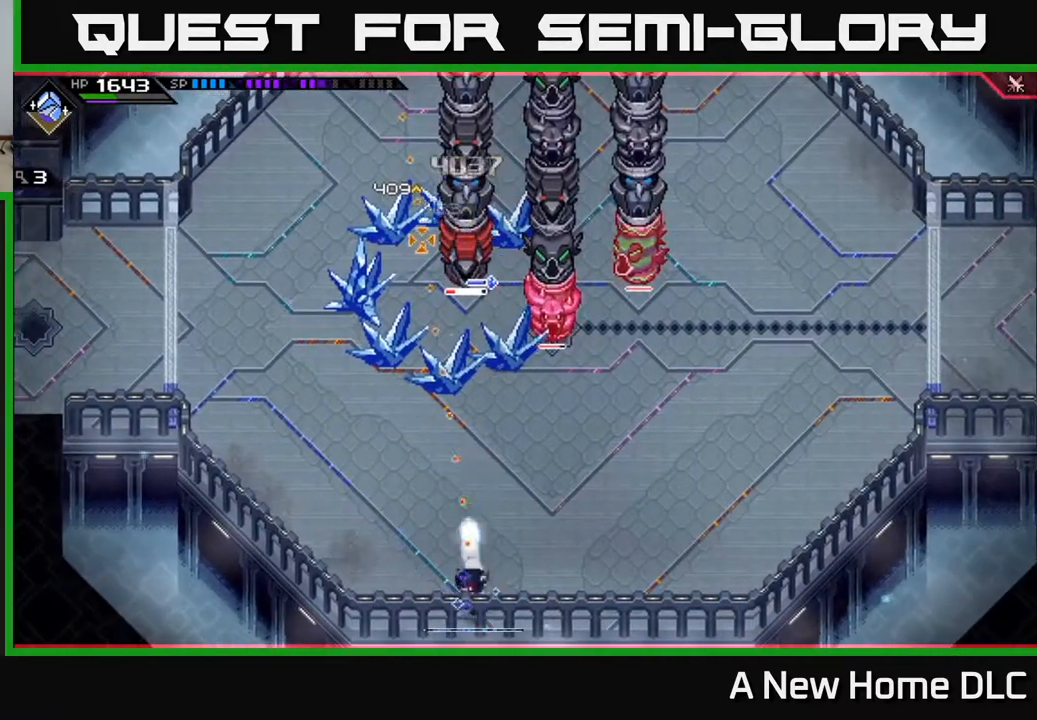
{"buttons": ["R1"], "left_stick": "center", "right_stick": "up", "events": []}